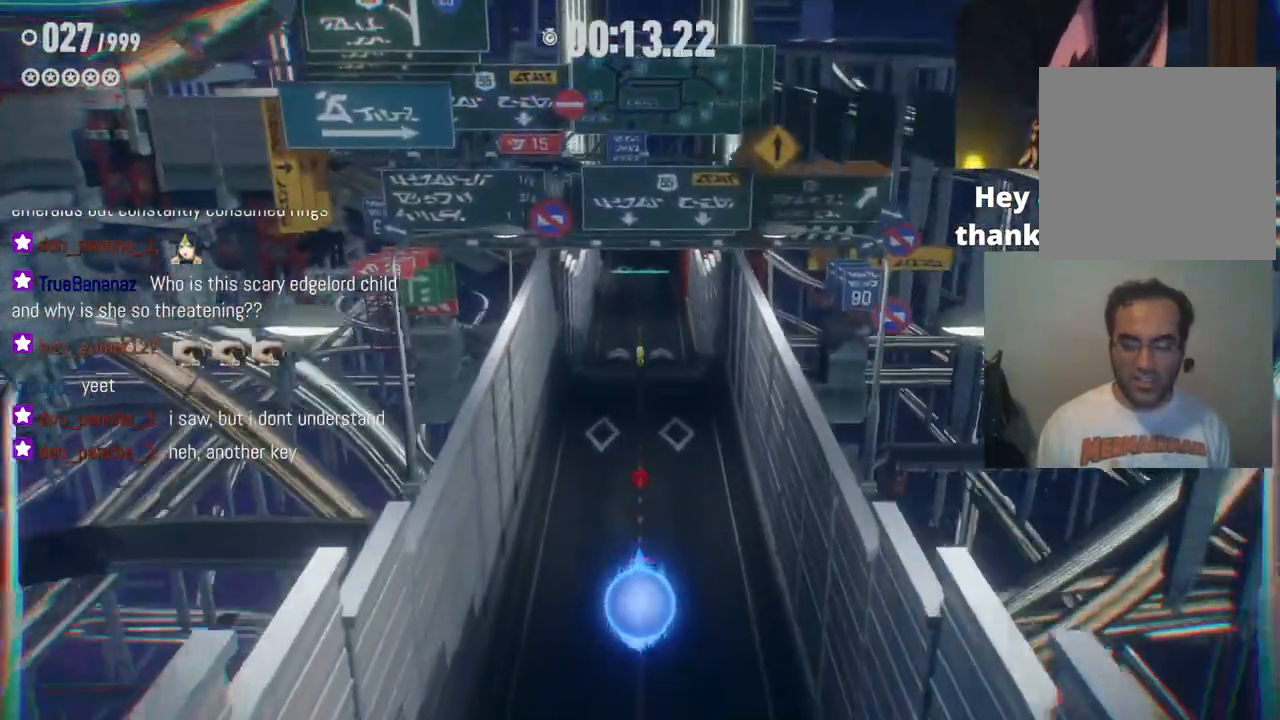
Gameplay with a controller (Xbox layout); each line is a JSON object with the inputs held at the frame after it (dt_ms = milliseconds from this image to that frame). "events" lists button and stick changes between this image and that frame as [ms after this image, input, new state], when the widget could be followed in between. Not read: A L3 R3 X.
{"dt_ms": 500, "buttons": [], "left_stick": "center", "right_stick": "center", "events": [[483, "left_stick", "center"]]}
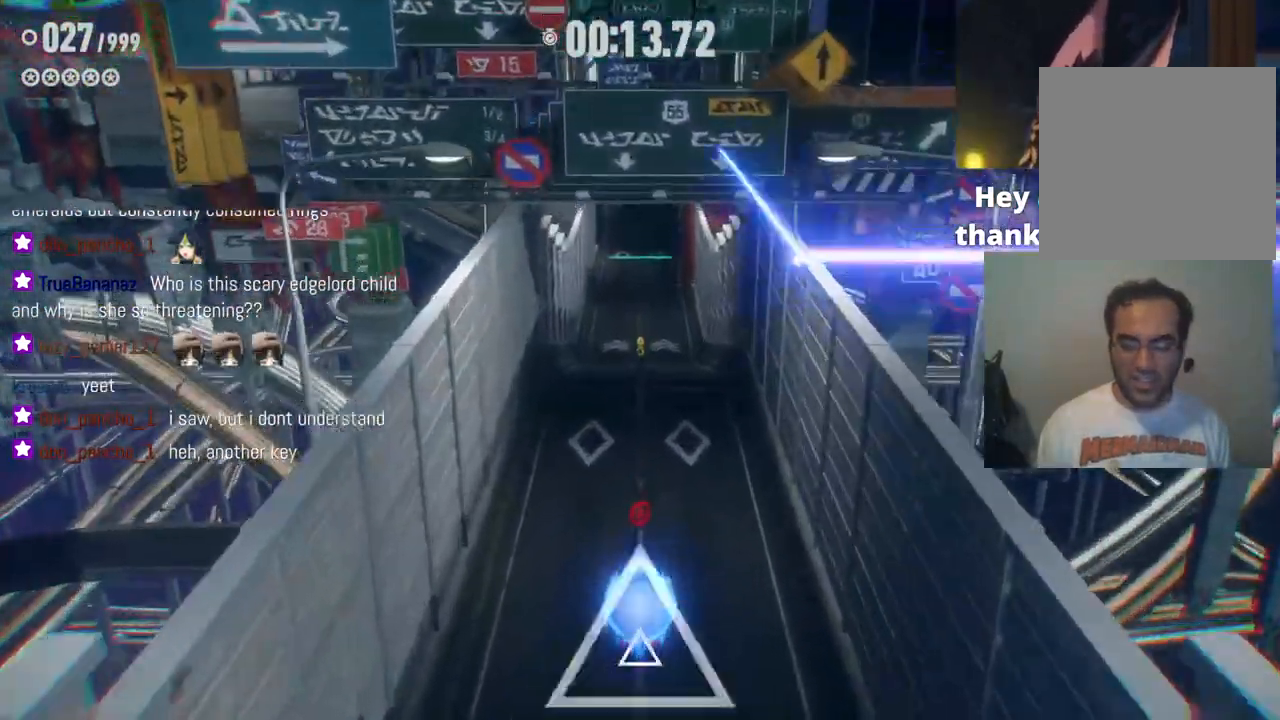
{"dt_ms": 500, "buttons": [], "left_stick": "center", "right_stick": "center", "events": []}
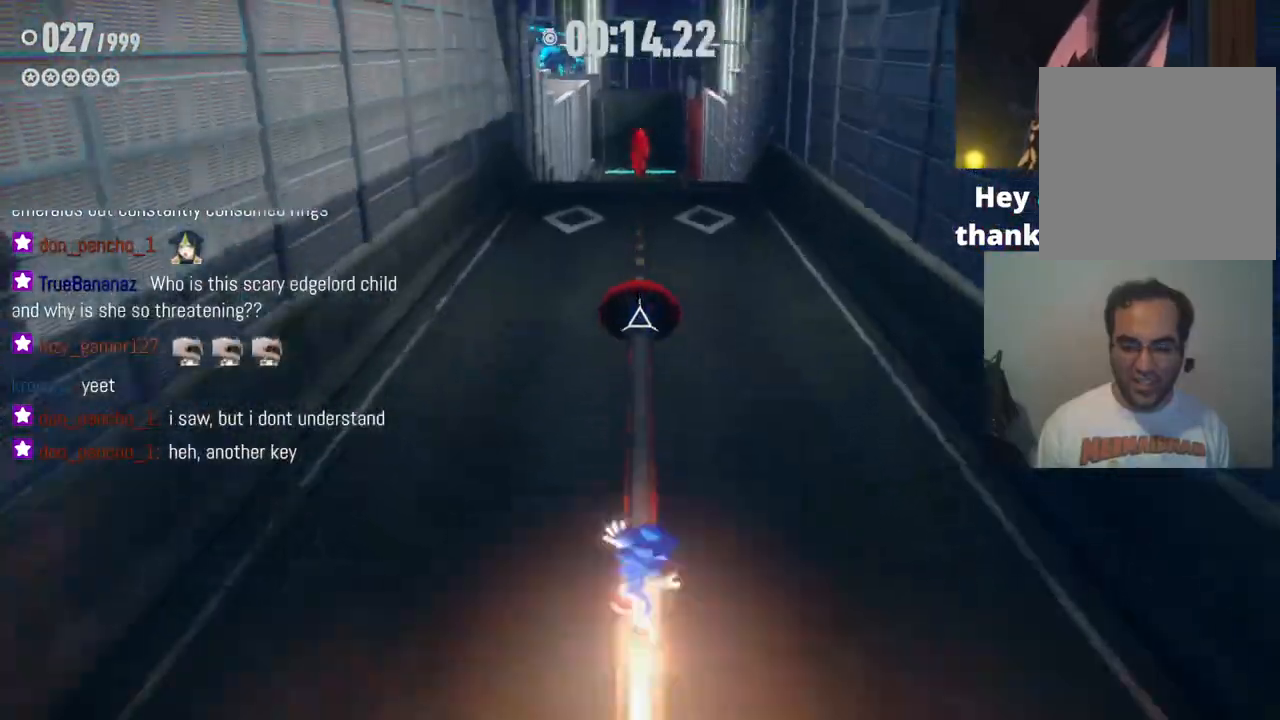
{"dt_ms": 500, "buttons": [], "left_stick": "up", "right_stick": "center", "events": [[183, "left_stick", "up"]]}
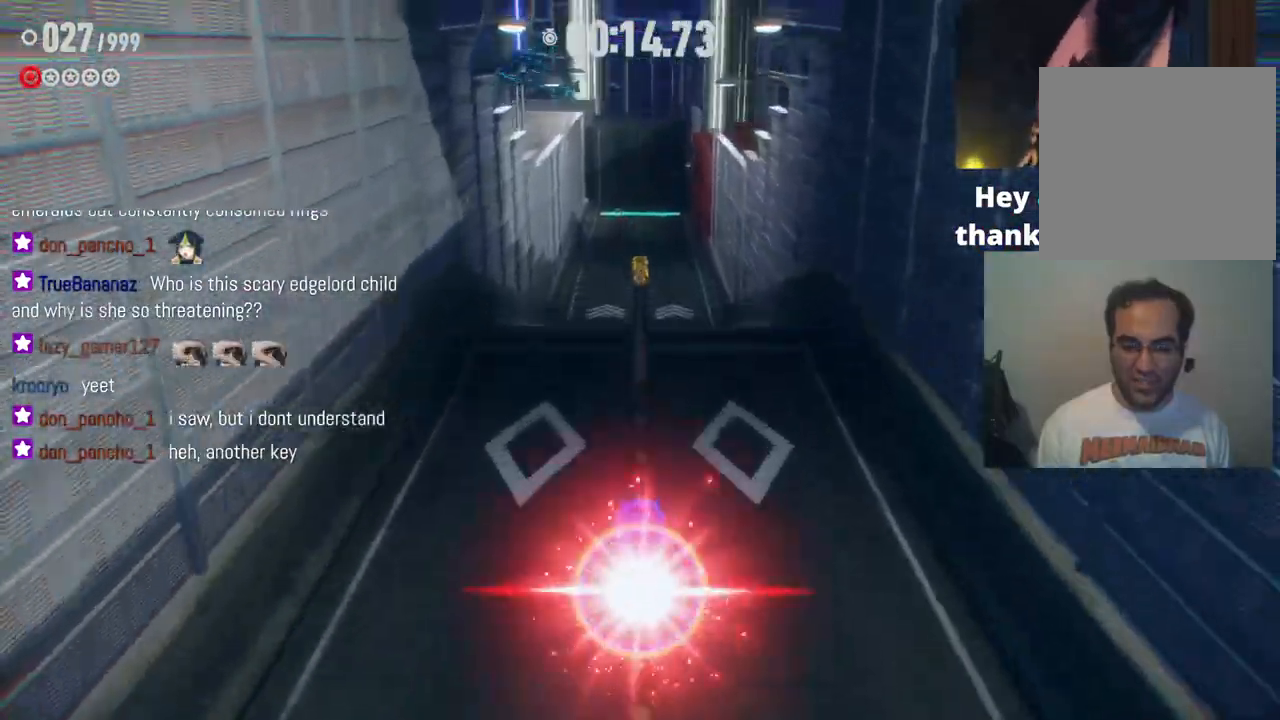
{"dt_ms": 500, "buttons": [], "left_stick": "up", "right_stick": "center", "events": []}
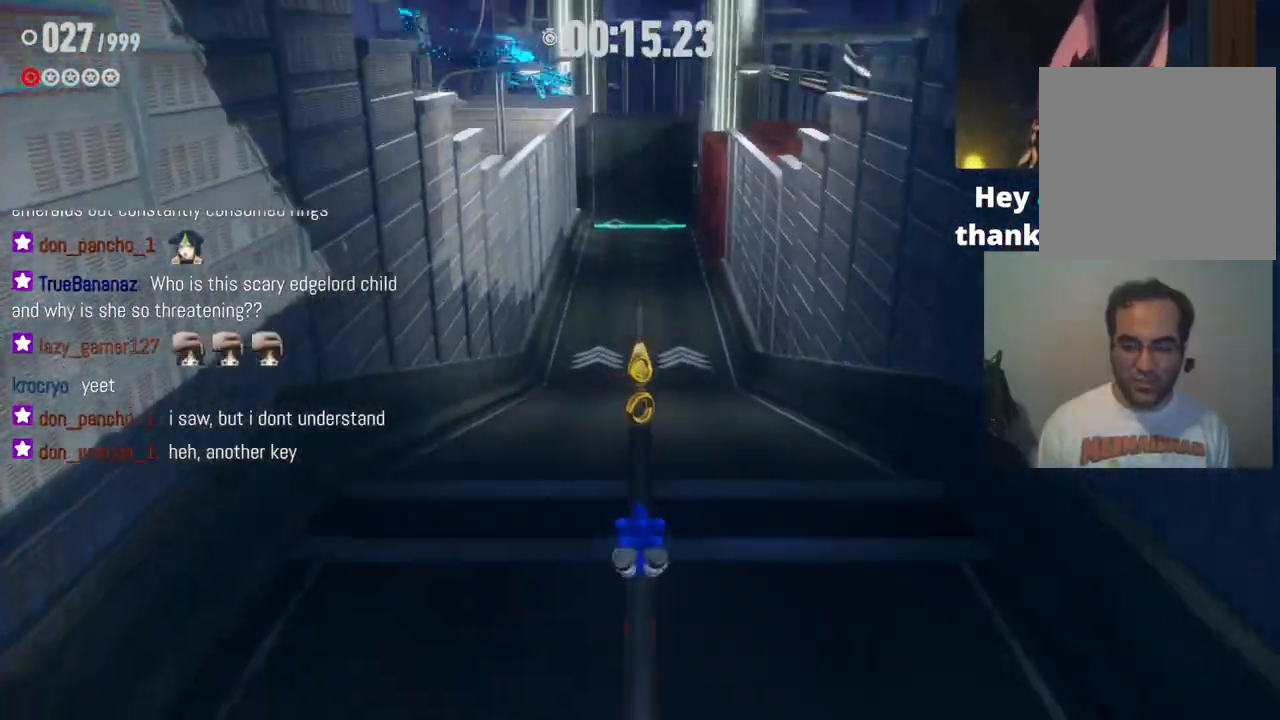
{"dt_ms": 500, "buttons": [], "left_stick": "up", "right_stick": "center", "events": []}
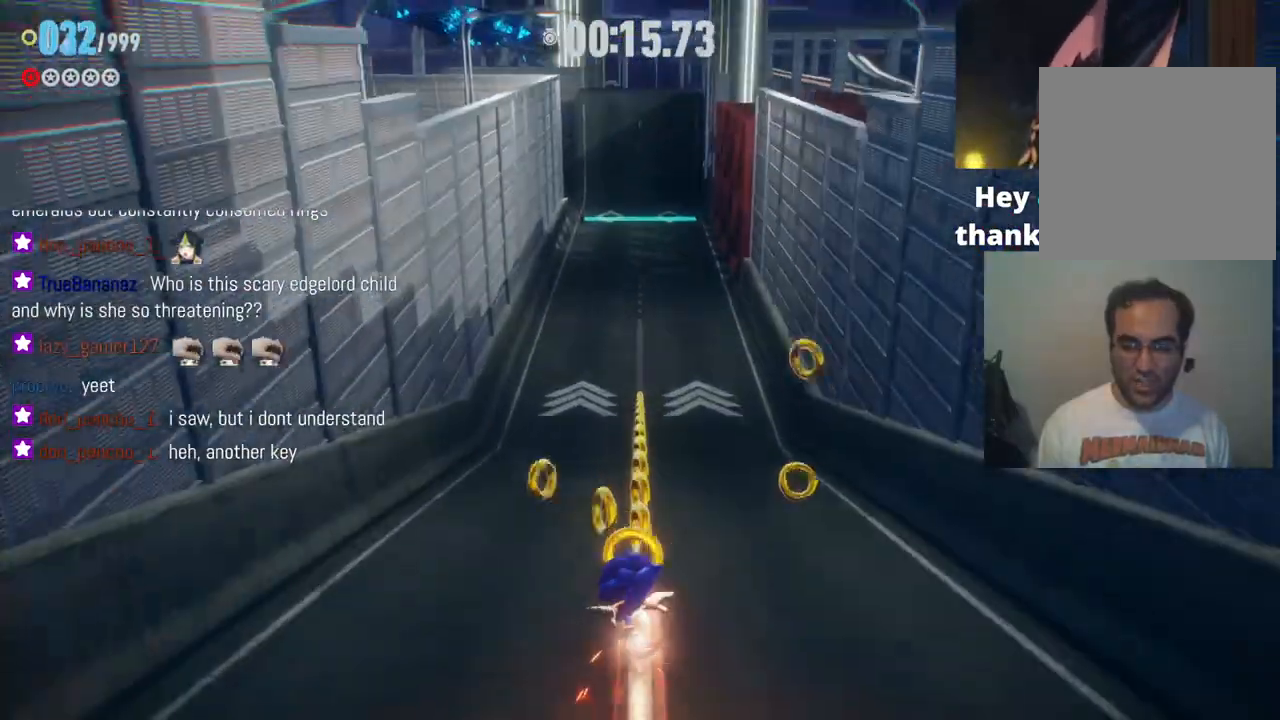
{"dt_ms": 500, "buttons": ["R2"], "left_stick": "up", "right_stick": "center", "events": [[167, "R2", "down"]]}
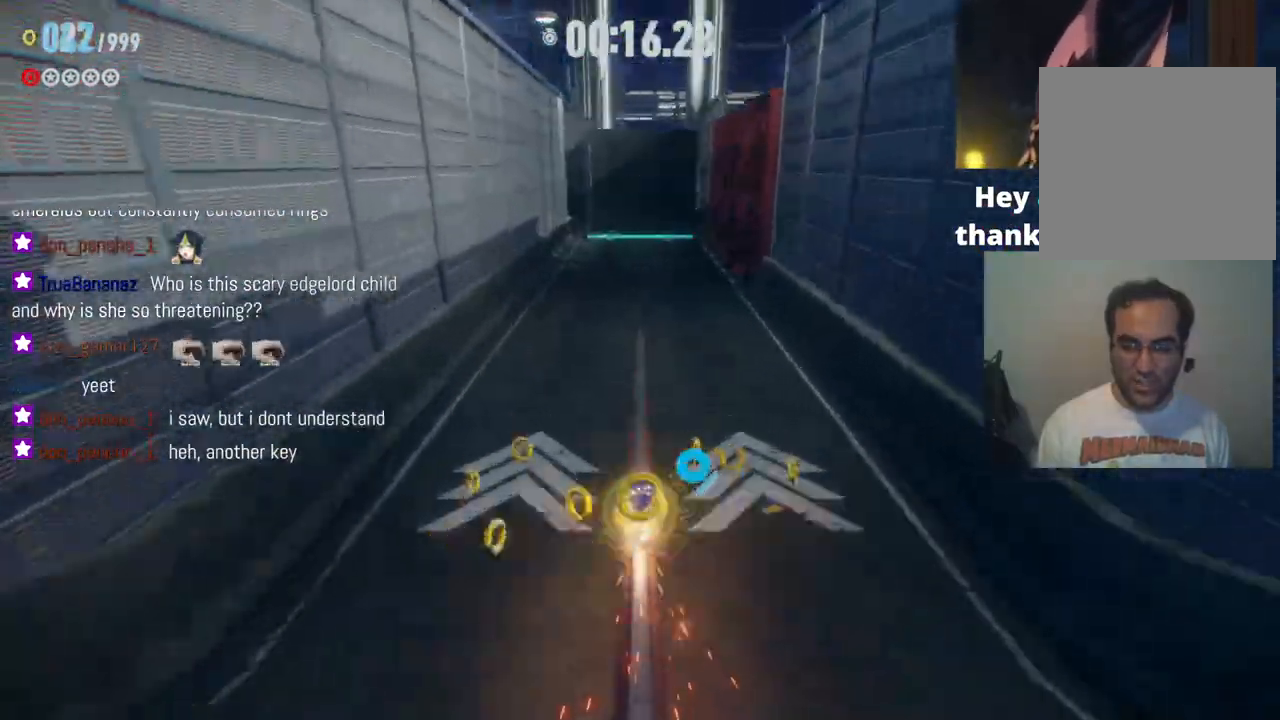
{"dt_ms": 500, "buttons": [], "left_stick": "up", "right_stick": "center", "events": [[467, "R2", "up"]]}
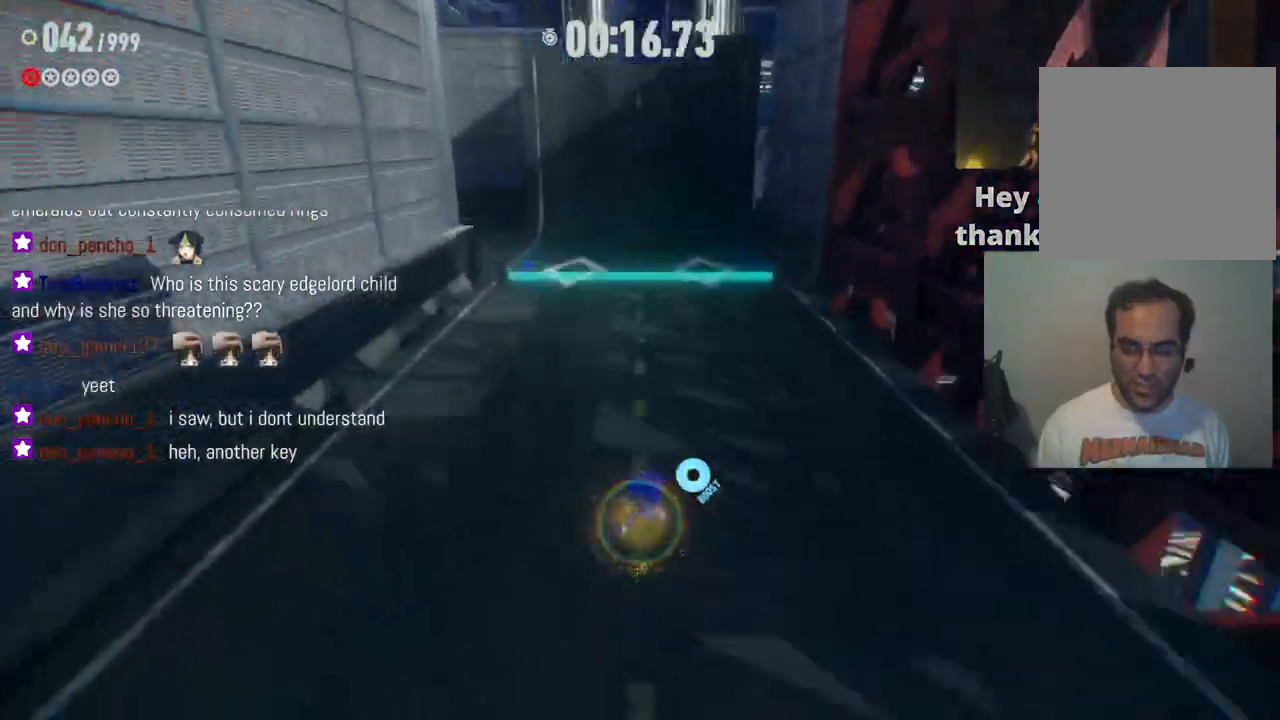
{"dt_ms": 500, "buttons": ["R2"], "left_stick": "up", "right_stick": "center", "events": [[283, "R2", "down"]]}
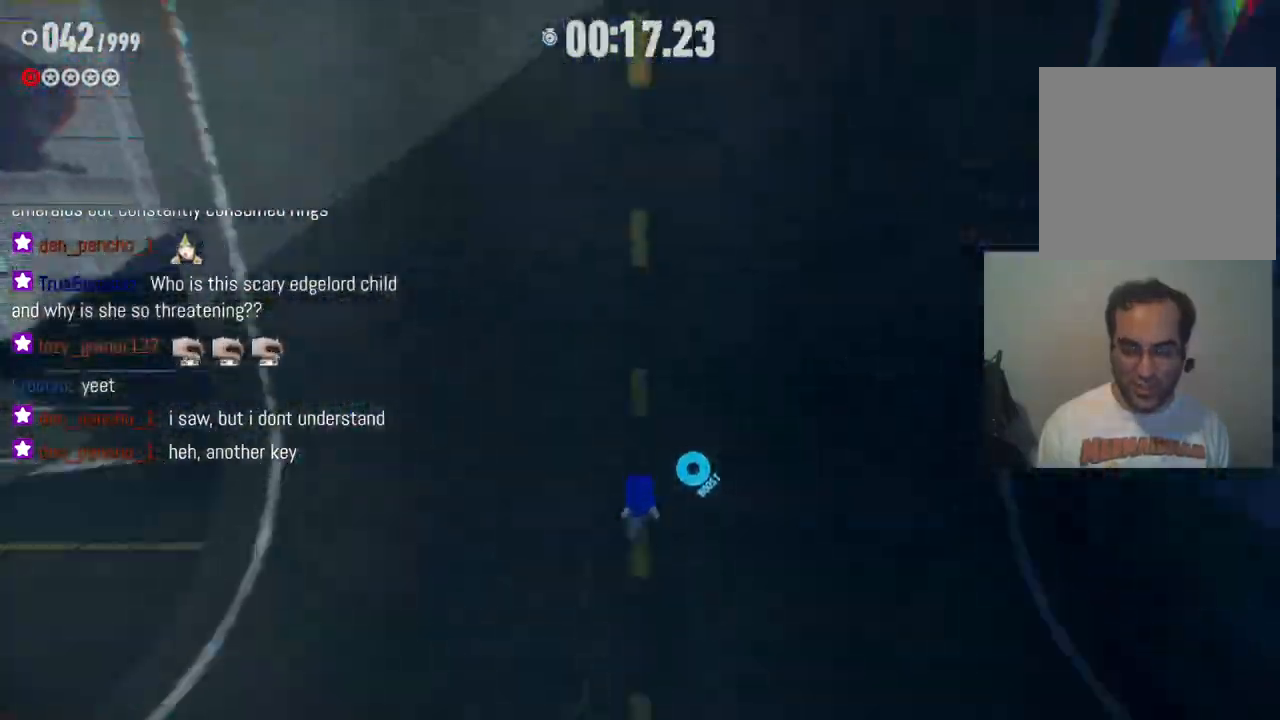
{"dt_ms": 500, "buttons": [], "left_stick": "up", "right_stick": "center", "events": [[350, "R2", "up"]]}
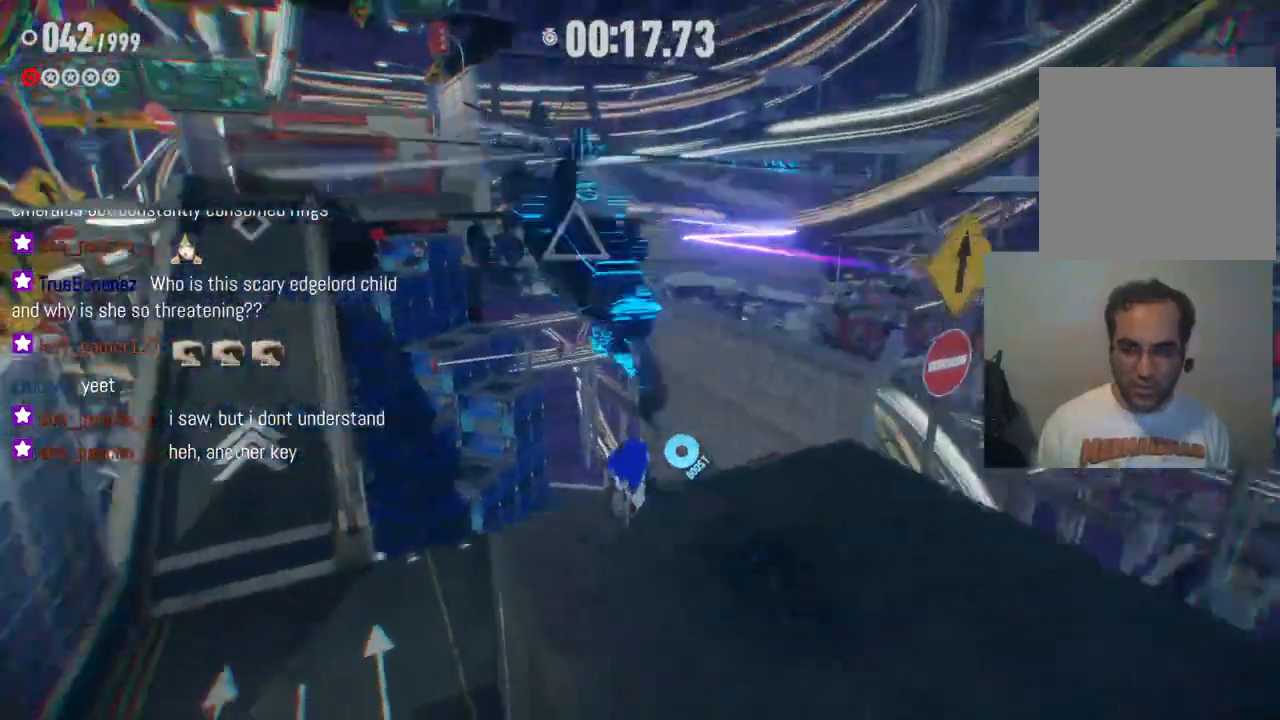
{"dt_ms": 500, "buttons": [], "left_stick": "right", "right_stick": "center", "events": [[100, "left_stick", "center"], [283, "left_stick", "right"]]}
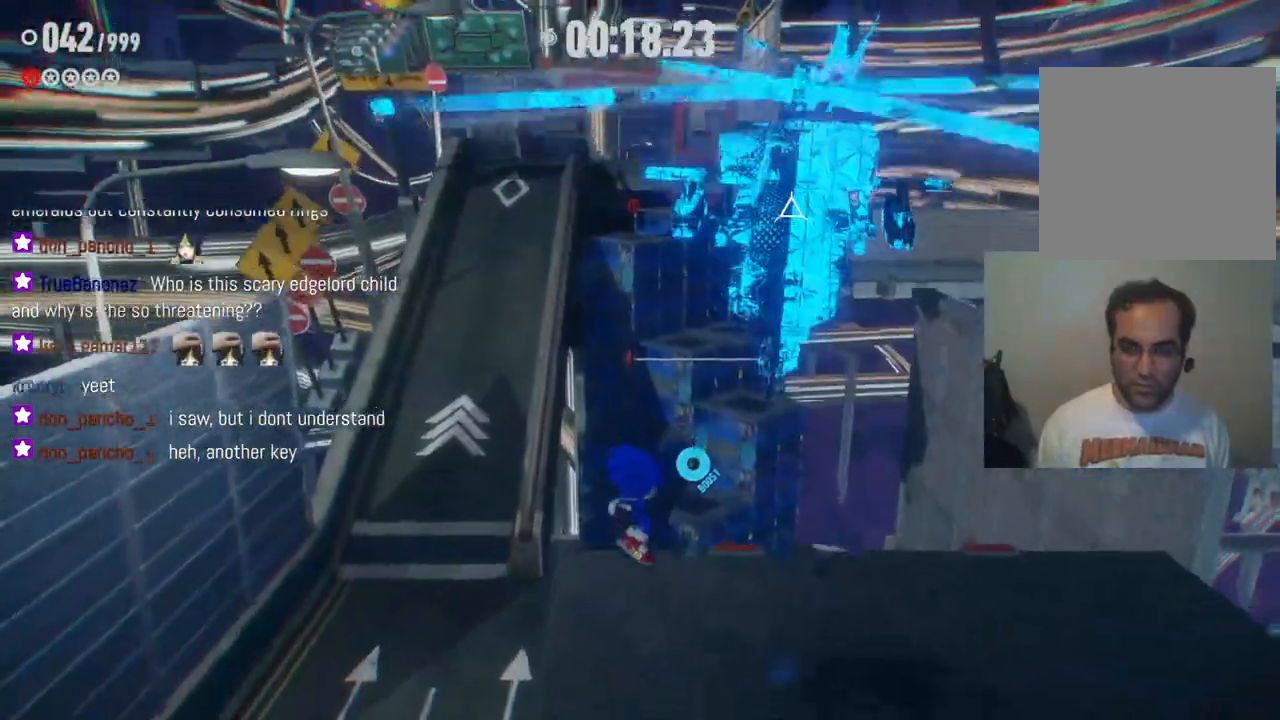
{"dt_ms": 500, "buttons": [], "left_stick": "up-right", "right_stick": "center", "events": [[283, "left_stick", "down-right"], [500, "left_stick", "up-right"]]}
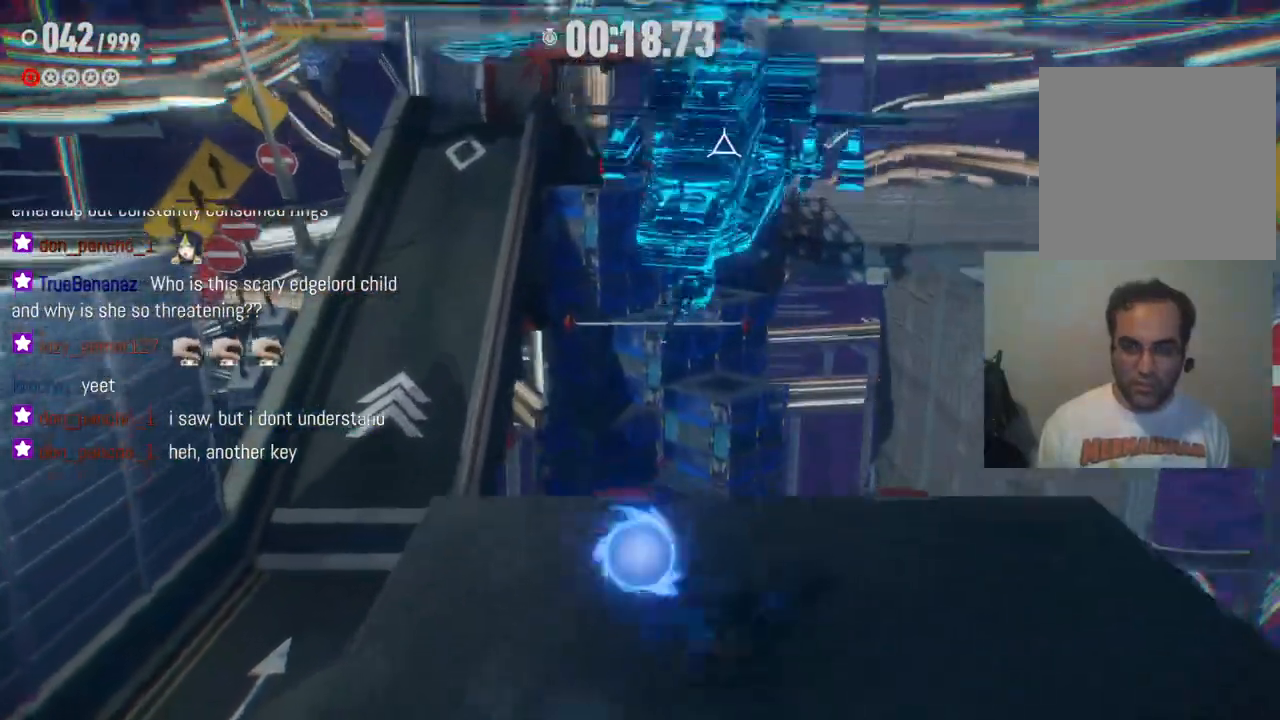
{"dt_ms": 500, "buttons": [], "left_stick": "up-left", "right_stick": "center", "events": [[117, "left_stick", "up"], [367, "left_stick", "up-left"]]}
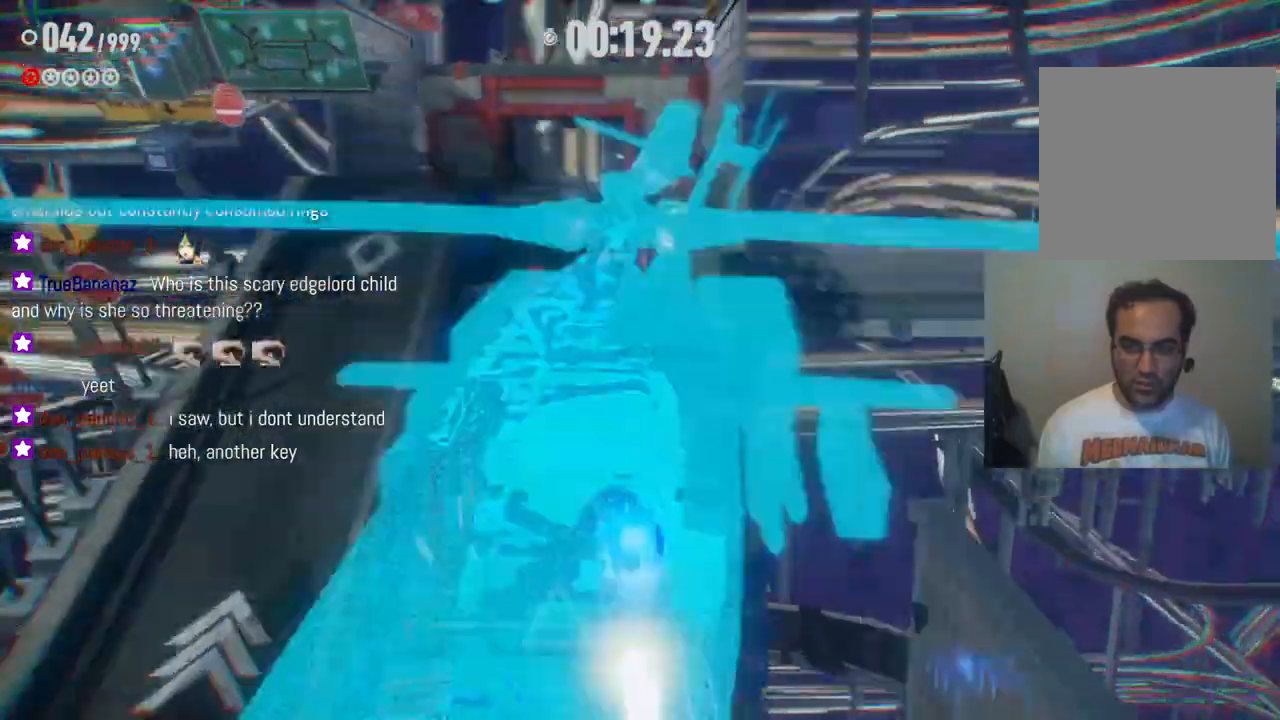
{"dt_ms": 500, "buttons": [], "left_stick": "up-left", "right_stick": "center", "events": []}
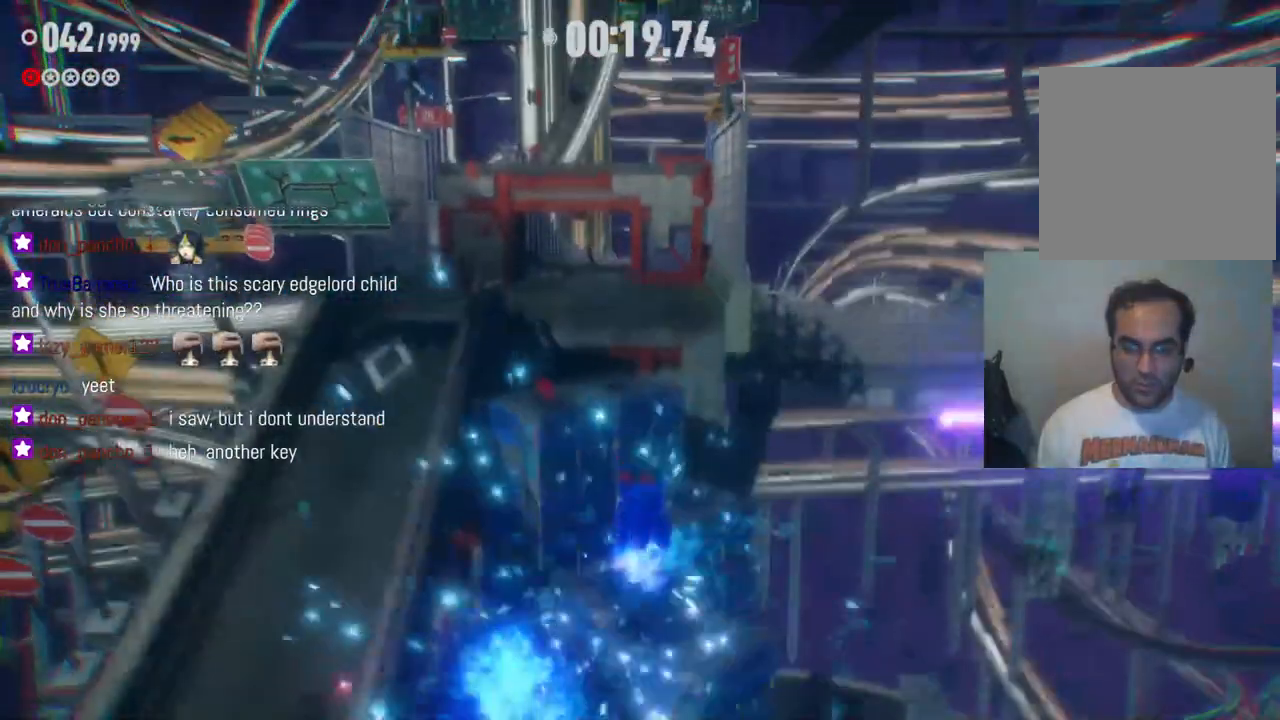
{"dt_ms": 500, "buttons": [], "left_stick": "up-left", "right_stick": "center", "events": [[67, "left_stick", "center"], [367, "left_stick", "up-left"]]}
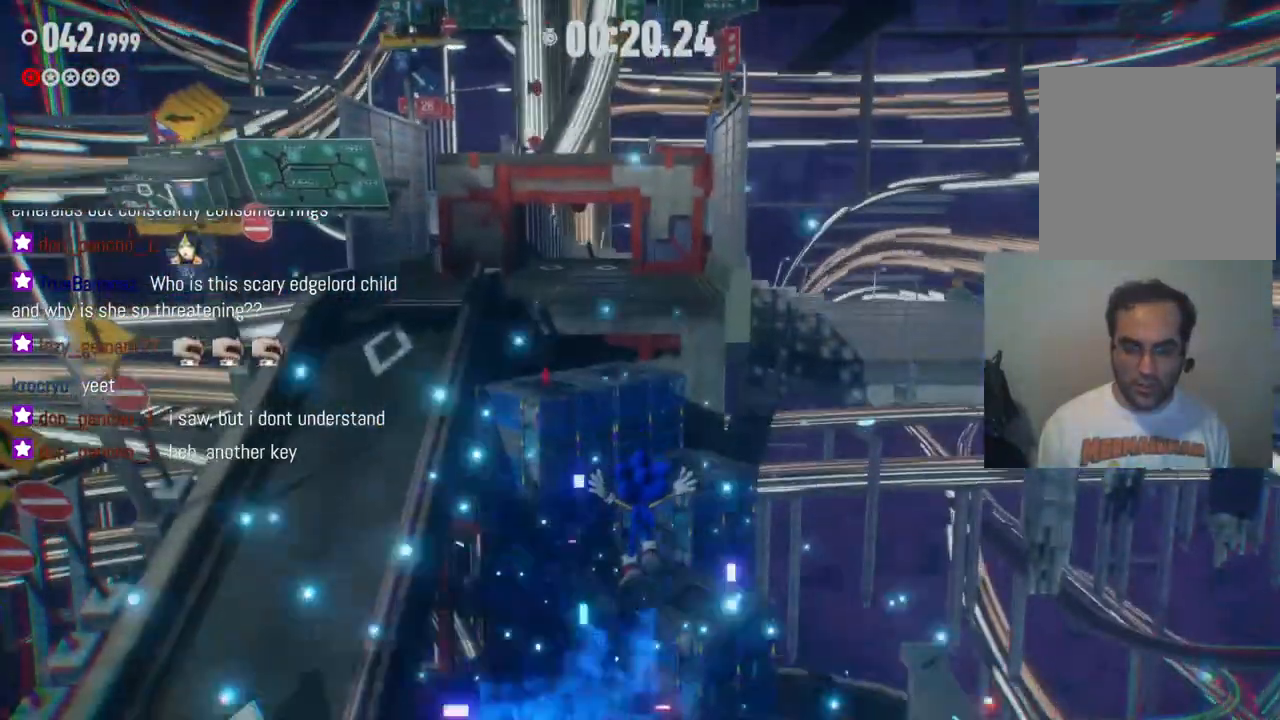
{"dt_ms": 500, "buttons": [], "left_stick": "up", "right_stick": "center", "events": [[67, "left_stick", "up"]]}
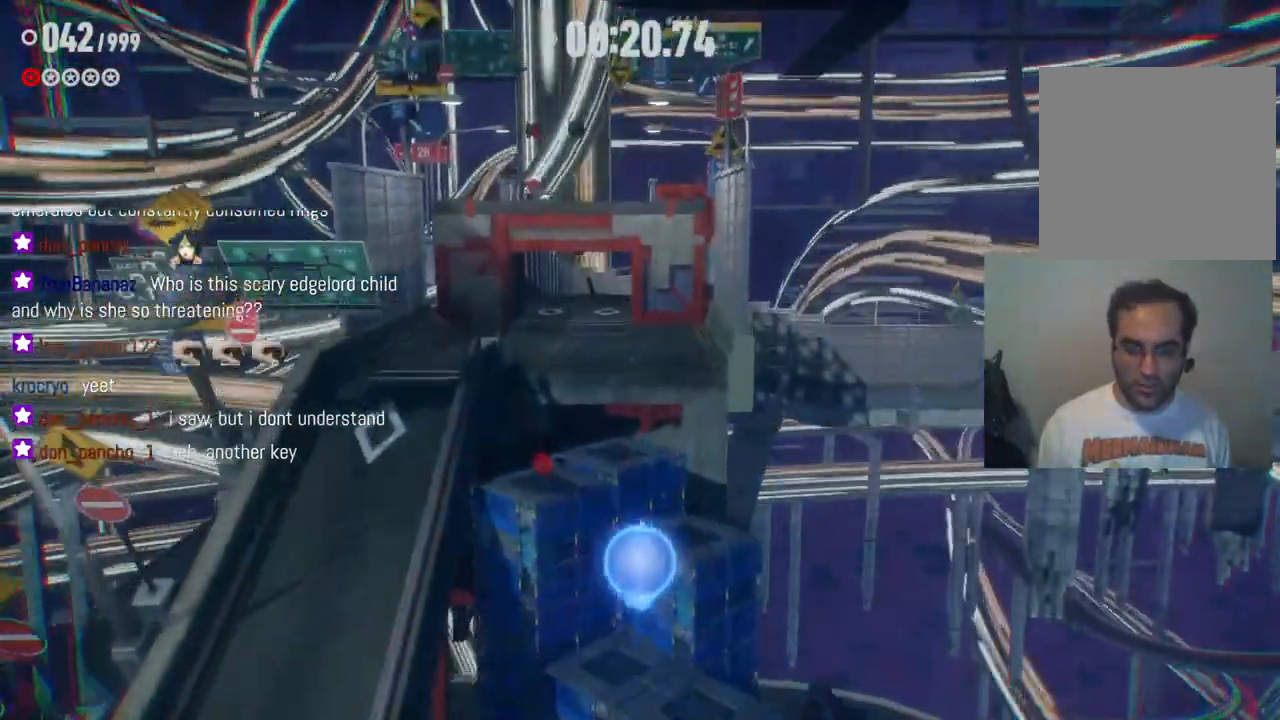
{"dt_ms": 500, "buttons": [], "left_stick": "up-left", "right_stick": "center", "events": [[67, "R2", "down"], [267, "left_stick", "up-left"], [283, "R2", "up"]]}
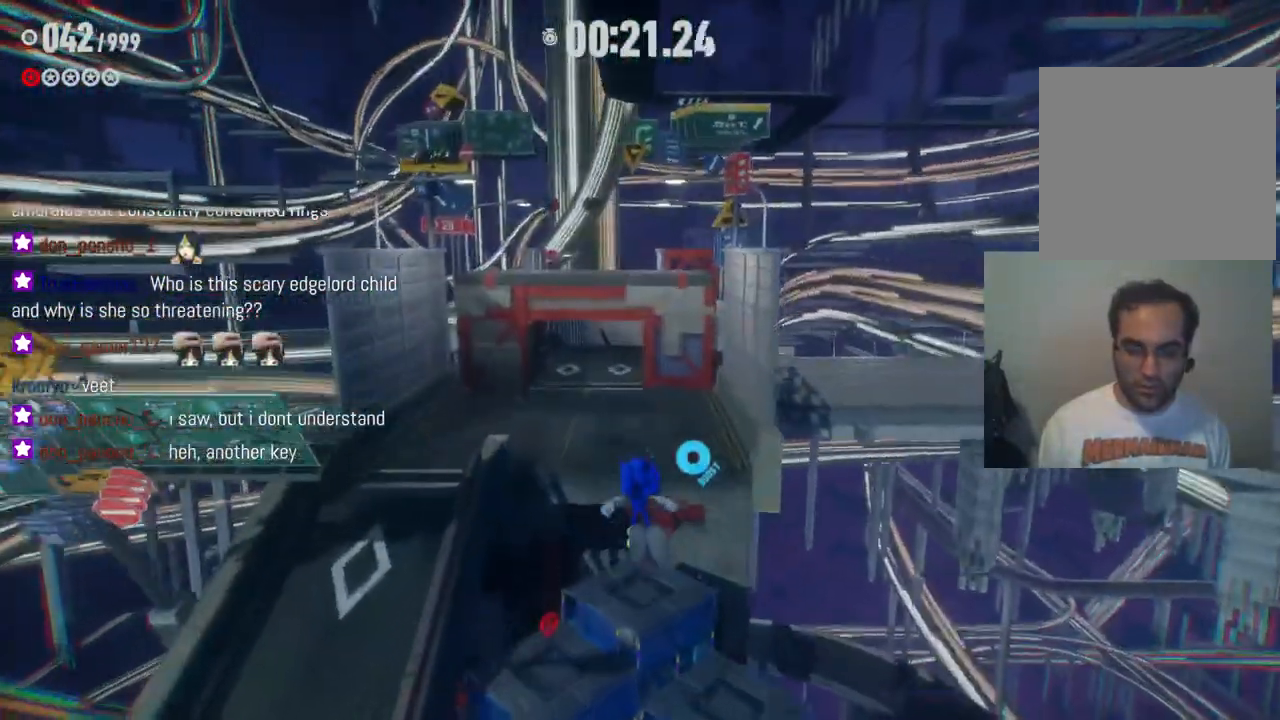
{"dt_ms": 500, "buttons": [], "left_stick": "down-right", "right_stick": "center", "events": [[117, "left_stick", "down-left"], [183, "left_stick", "down-right"], [300, "left_stick", "up-right"], [483, "left_stick", "down-right"]]}
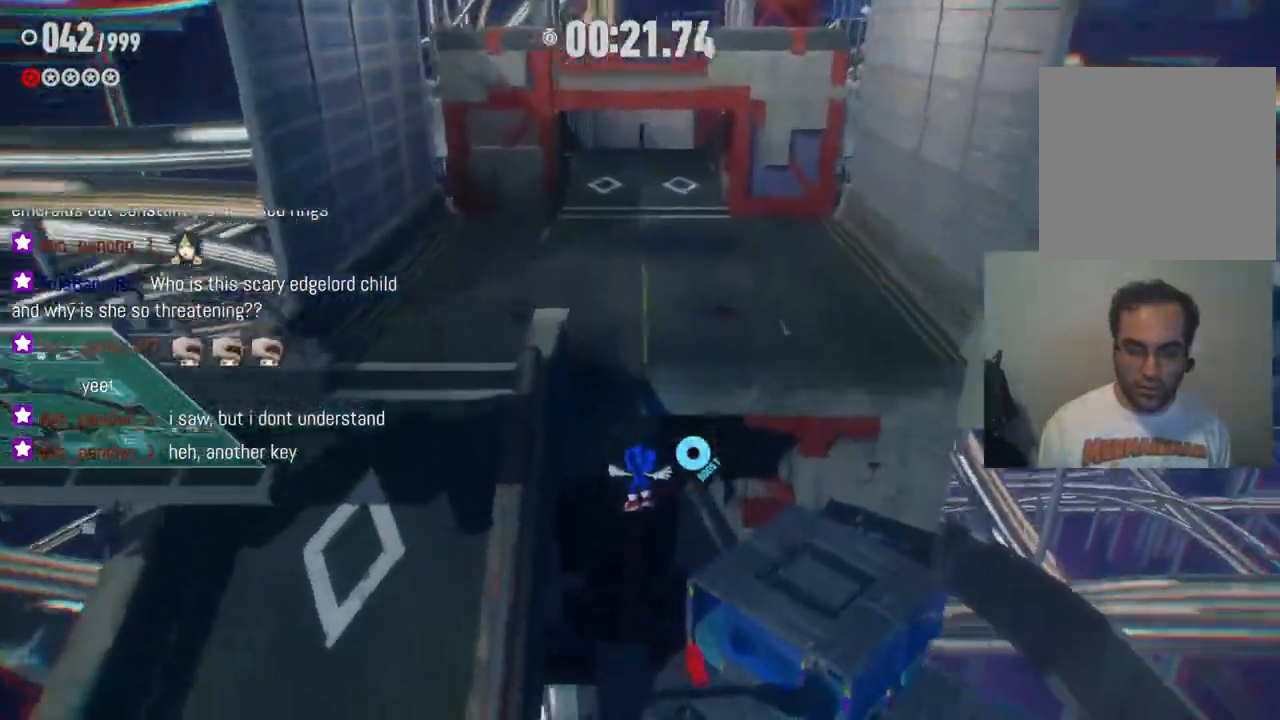
{"dt_ms": 500, "buttons": [], "left_stick": "down-right", "right_stick": "center", "events": []}
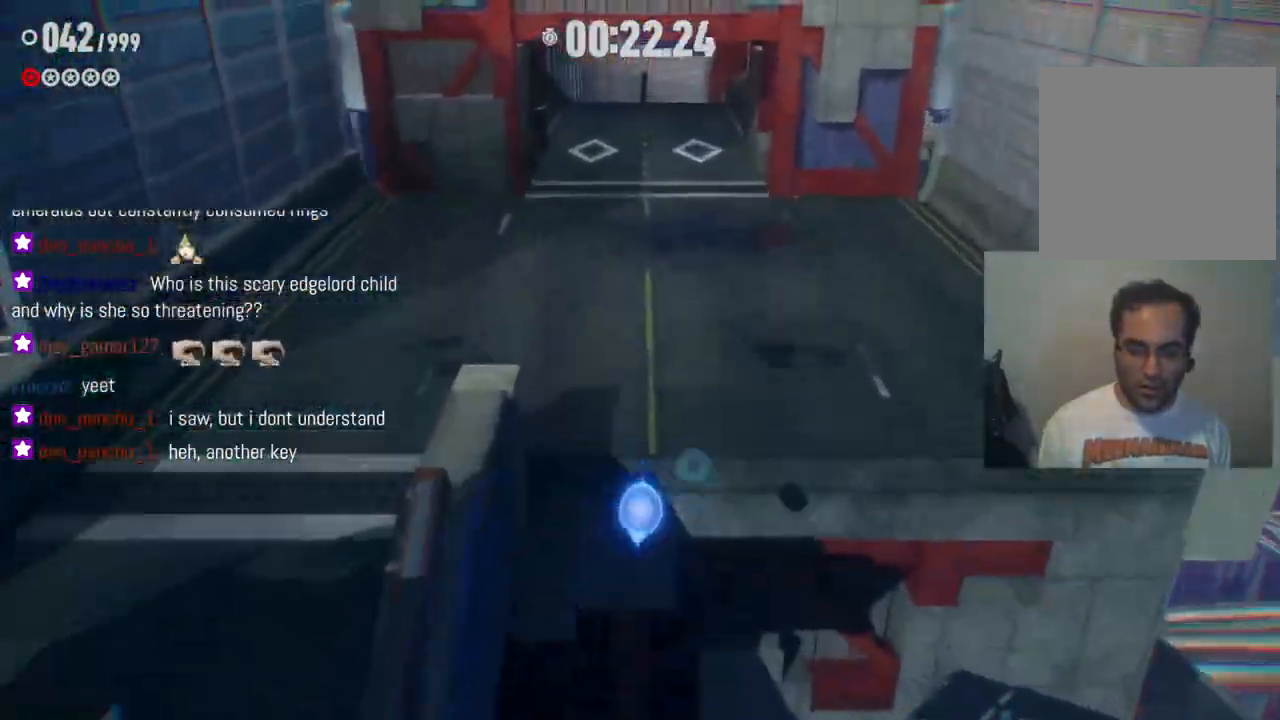
{"dt_ms": 500, "buttons": [], "left_stick": "down-right", "right_stick": "center", "events": []}
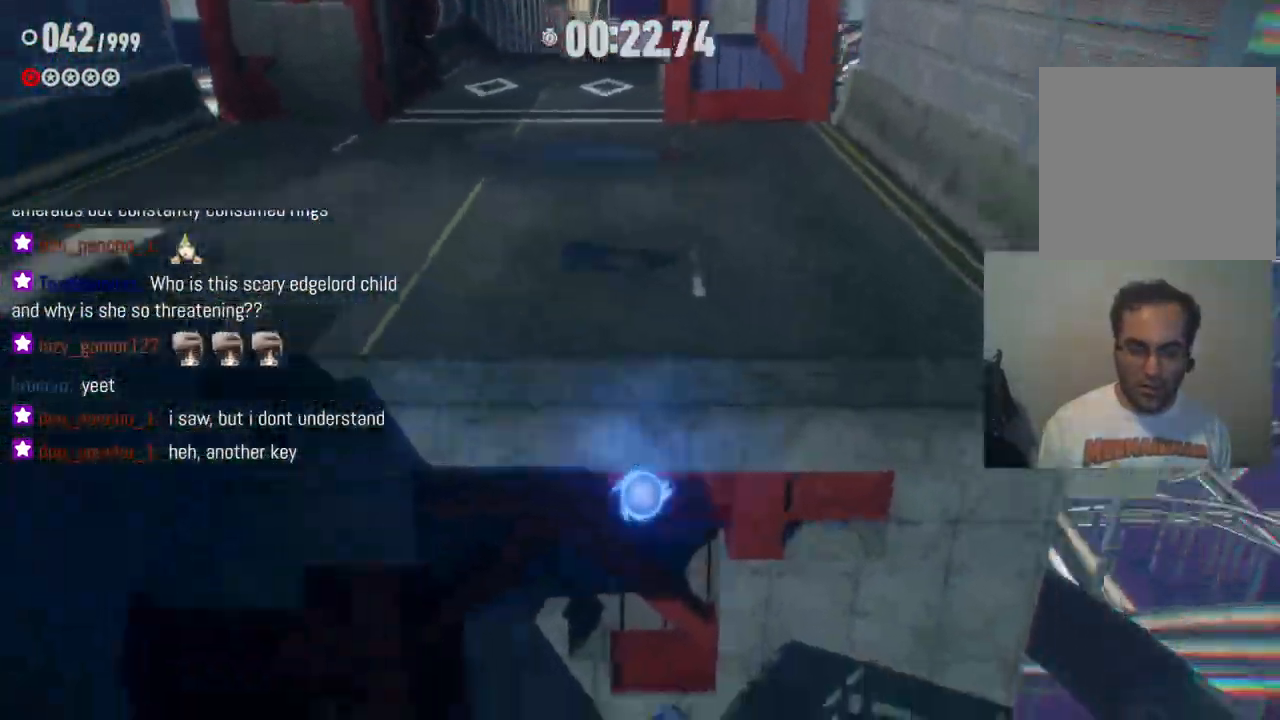
{"dt_ms": 500, "buttons": [], "left_stick": "down-left", "right_stick": "center", "events": [[17, "left_stick", "down"], [167, "left_stick", "down-left"]]}
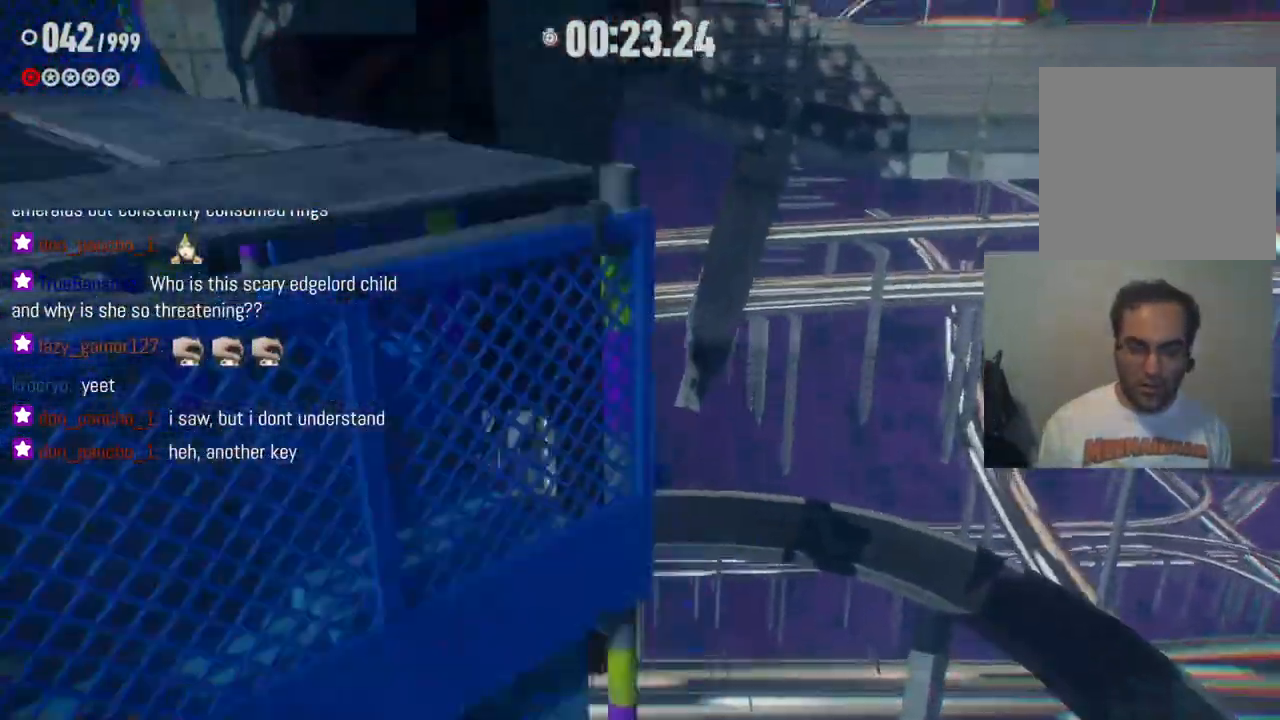
{"dt_ms": 500, "buttons": [], "left_stick": "down-left", "right_stick": "center", "events": []}
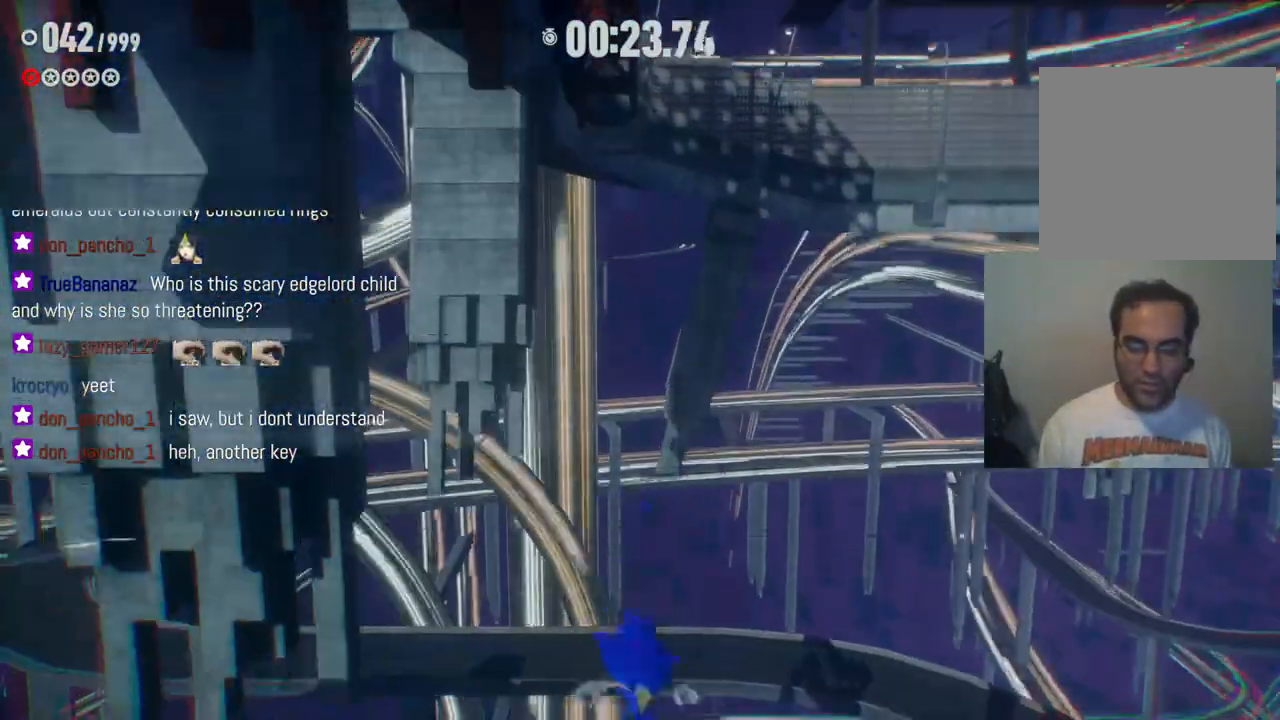
{"dt_ms": 1000, "buttons": [], "left_stick": "center", "right_stick": "center", "events": [[83, "left_stick", "left"], [300, "right_stick", "left"], [517, "left_stick", "center"], [800, "right_stick", "center"]]}
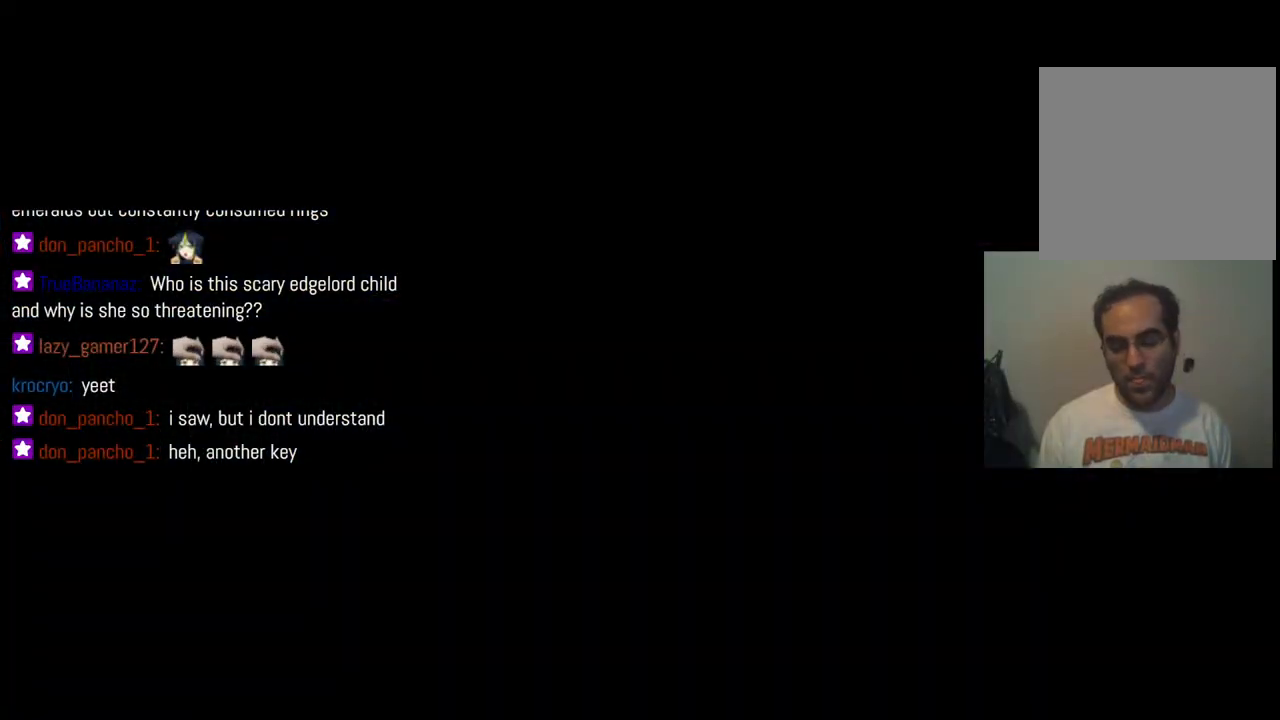
{"dt_ms": 500, "buttons": [], "left_stick": "center", "right_stick": "center", "events": []}